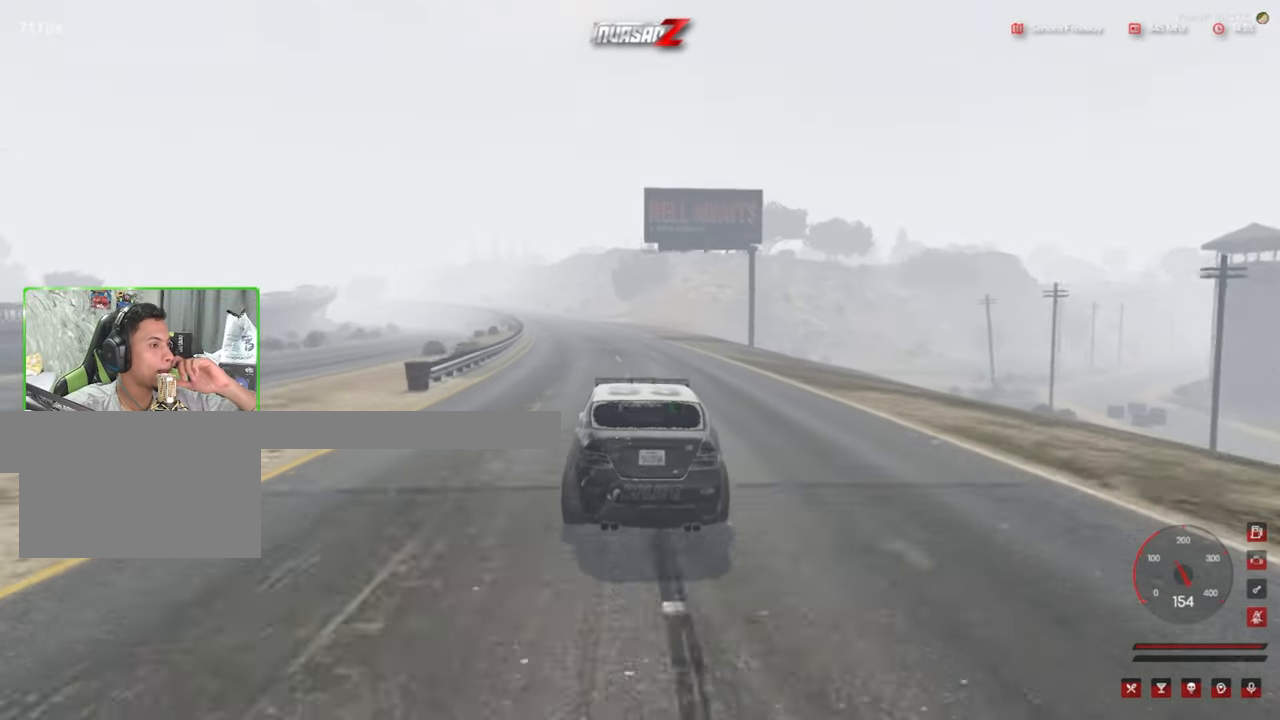
Gameplay with keyboard and mouse; each line is a JSON object with the keys and mouse buttons held at the frame after it. "events" lists presses ("down") and releases ("up") of "1", "2", "3", "4", "5", "a", "alt", "c", "caps_lock", "ctrl", "d", "e", "f", "g", "q", "r", "s", "shift", "space", "t", "tab", "v", "w", "x", "z", "mouse_left", "mouse_wheel" and "mouse_right" between this image and that frame as [ms after this image, input, new state], when the widget could be followed in between. "mouse_left", "mouse_wheel", "mouse_right" = the "left", "wheel", "right" buttons of the "mouse" list. No other keys are recorded. "wheel" means that the mouse wheel is clicked or scrolled. "mouse_move" is the direction in which the mouse moves at that frame (one of eight, or "still"), when it could be read.
{"keys": ["w"], "mouse": [], "mouse_move": "still", "events": []}
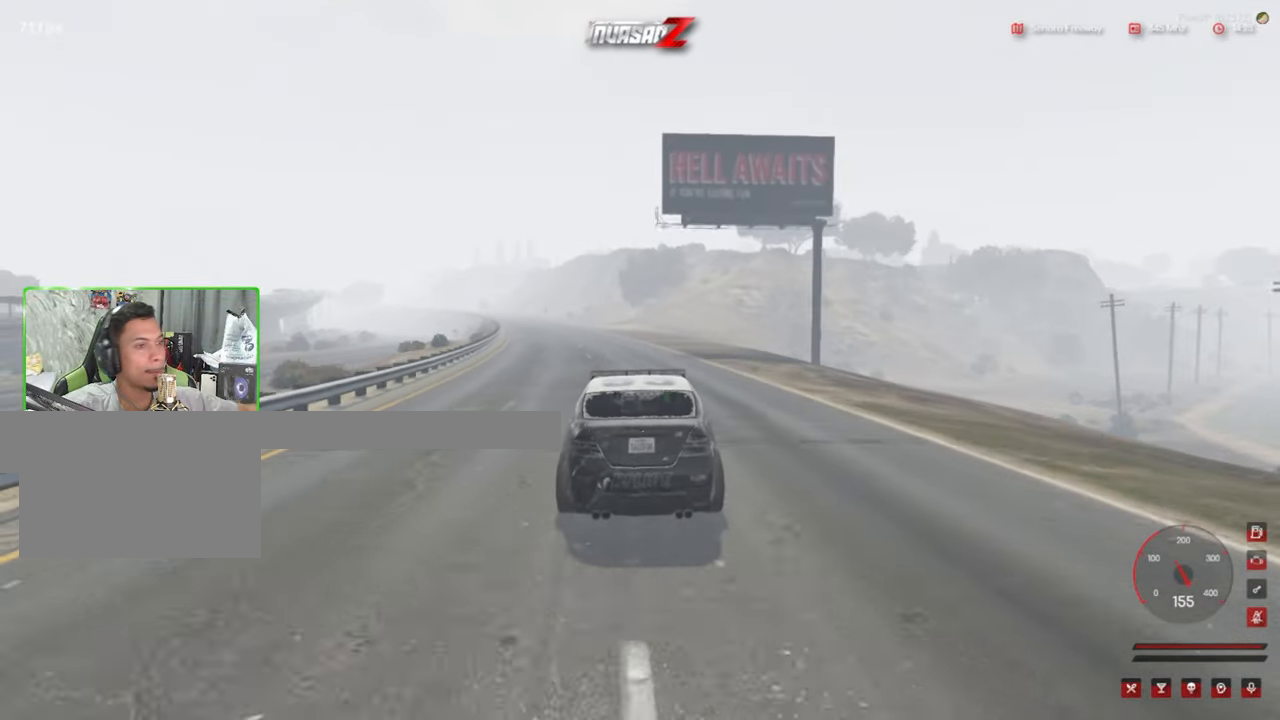
{"keys": ["w"], "mouse": [], "mouse_move": "left", "events": [[250, "a", "down"], [384, "a", "up"]]}
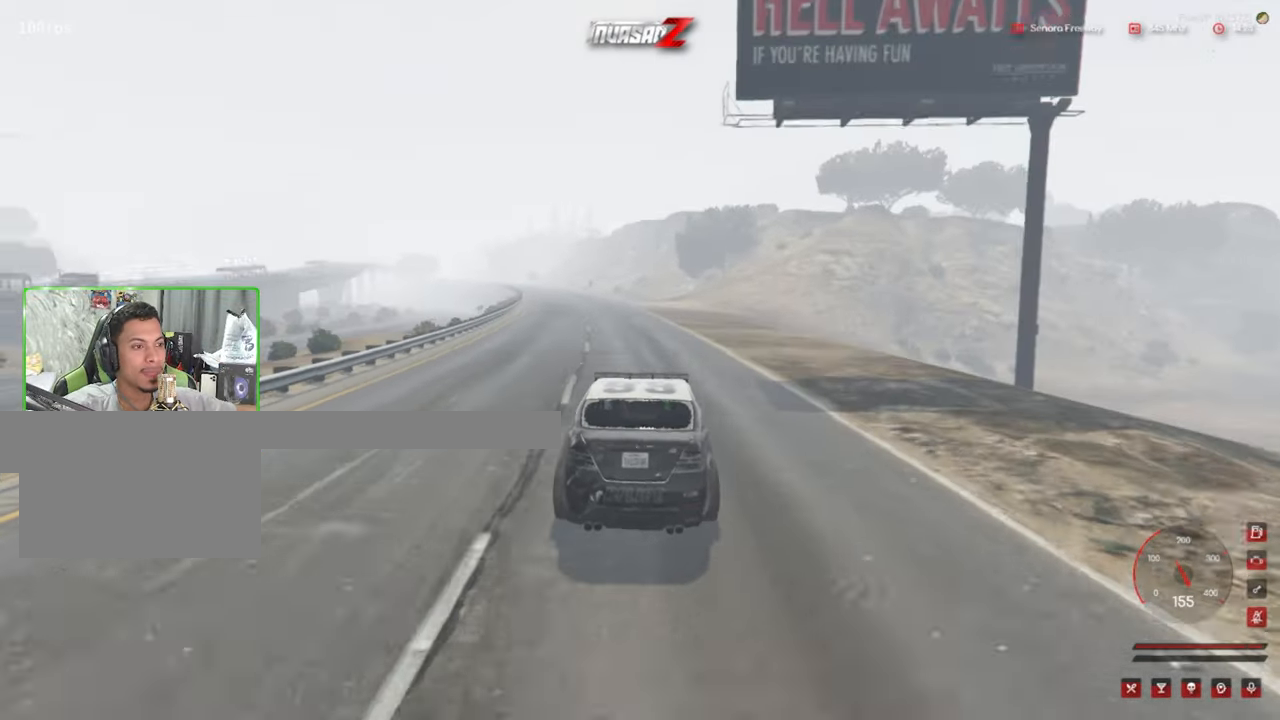
{"keys": ["a", "w"], "mouse": [], "mouse_move": "still", "events": [[500, "a", "down"]]}
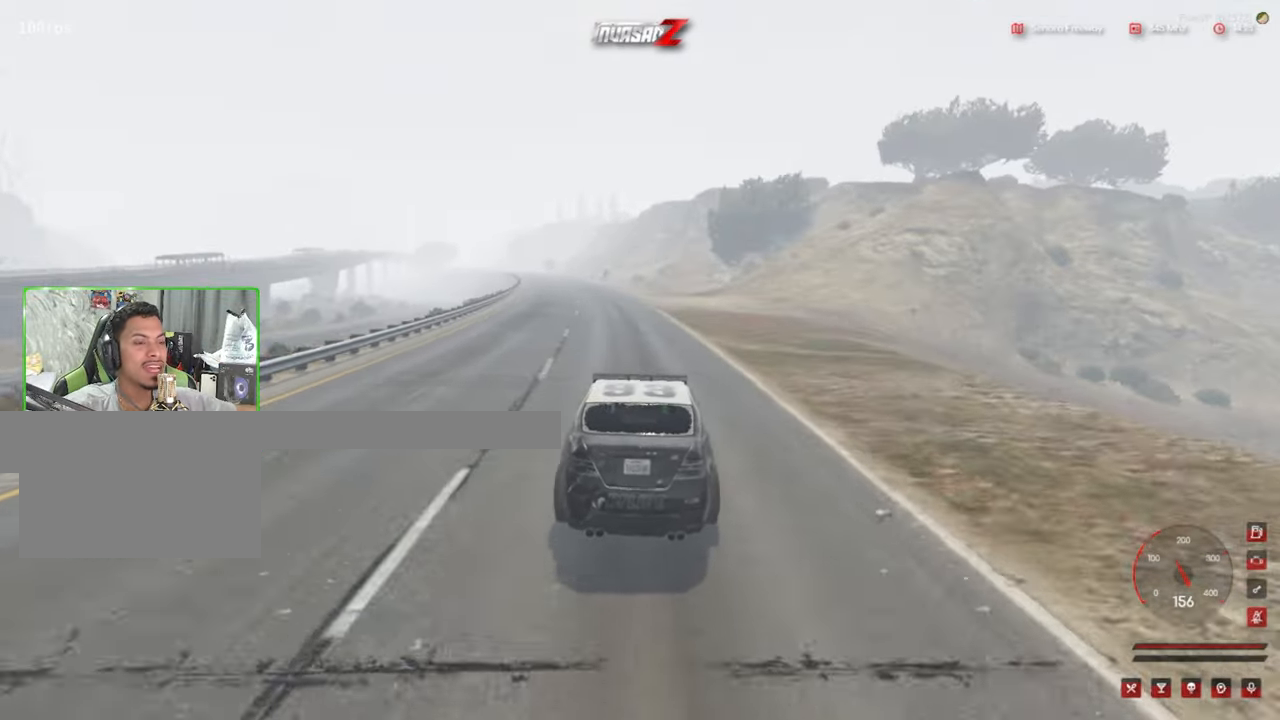
{"keys": ["w"], "mouse": [], "mouse_move": "still", "events": [[84, "a", "up"]]}
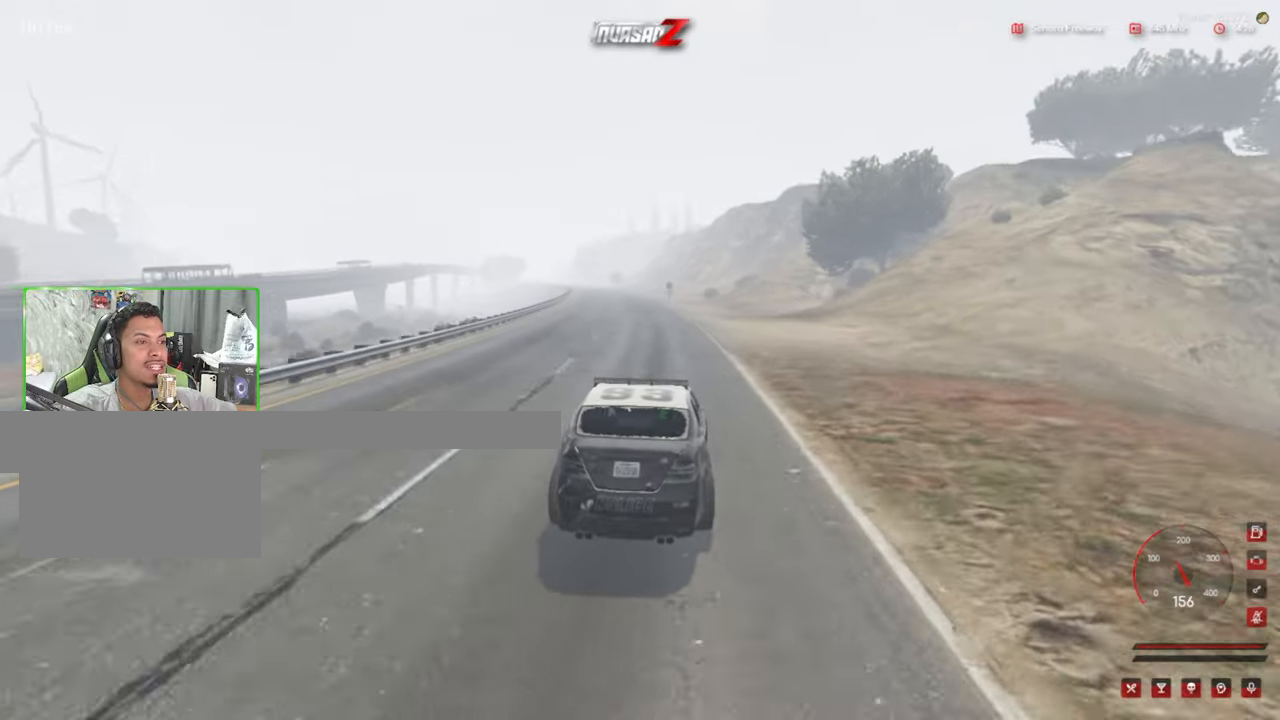
{"keys": ["w"], "mouse": [], "mouse_move": "still", "events": []}
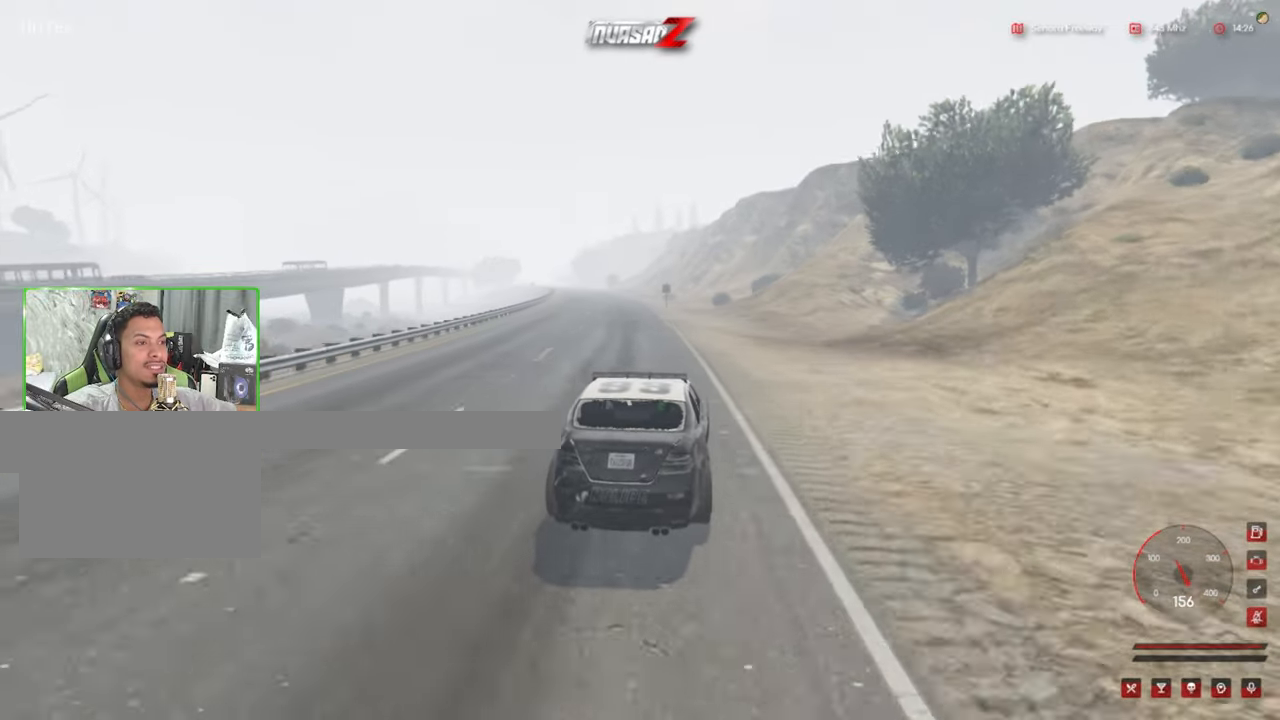
{"keys": ["w"], "mouse": [], "mouse_move": "still", "events": [[16, "a", "down"], [216, "a", "up"]]}
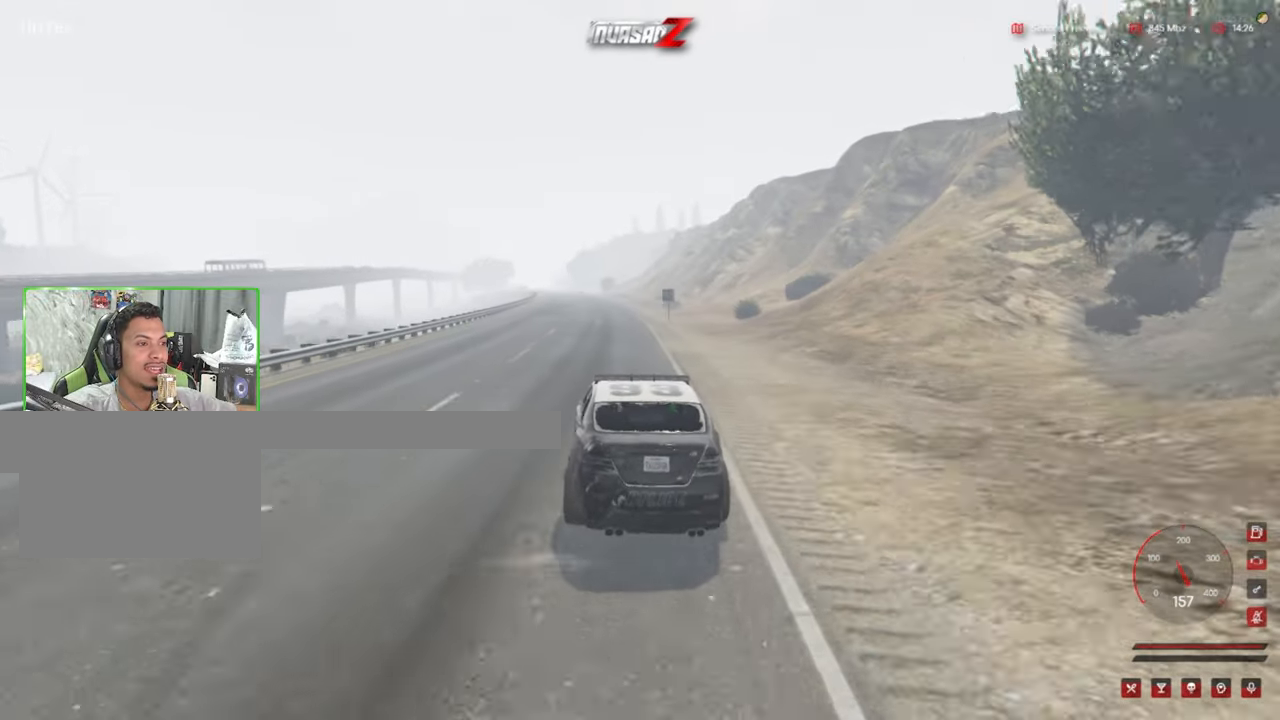
{"keys": ["w"], "mouse": [], "mouse_move": "still", "events": []}
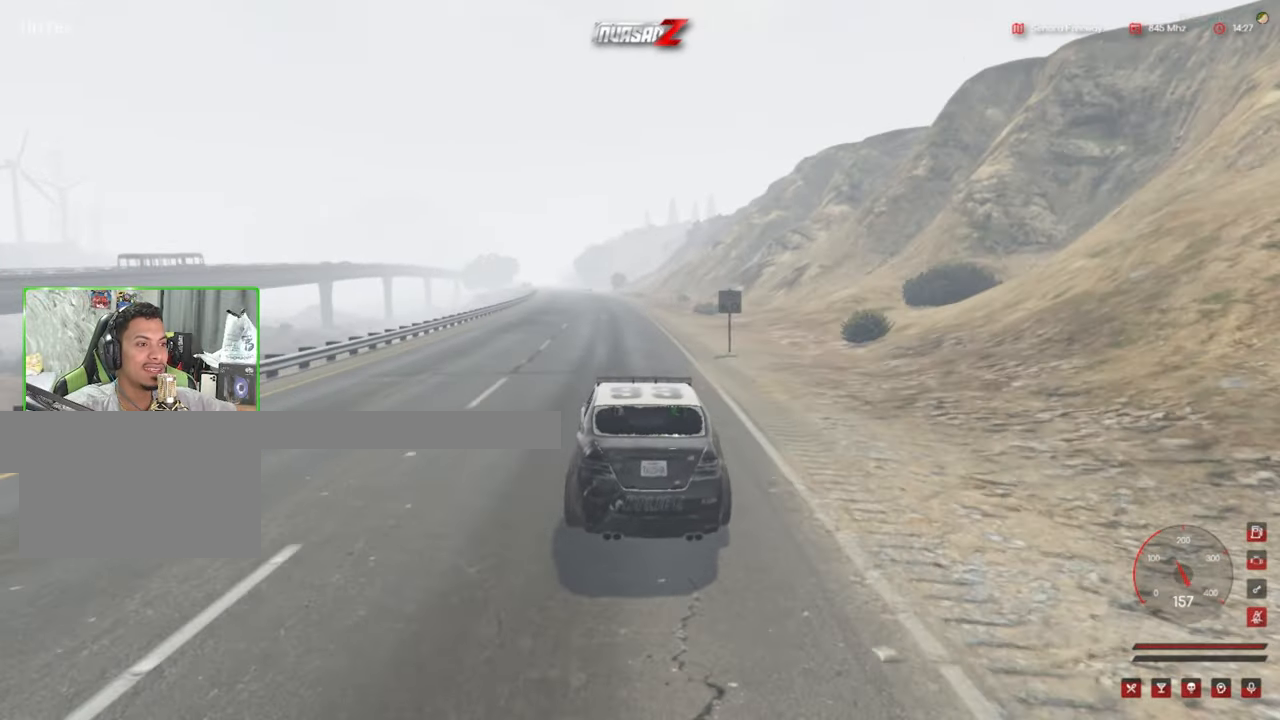
{"keys": ["w"], "mouse": [], "mouse_move": "still", "events": [[333, "shift", "down"], [483, "shift", "up"]]}
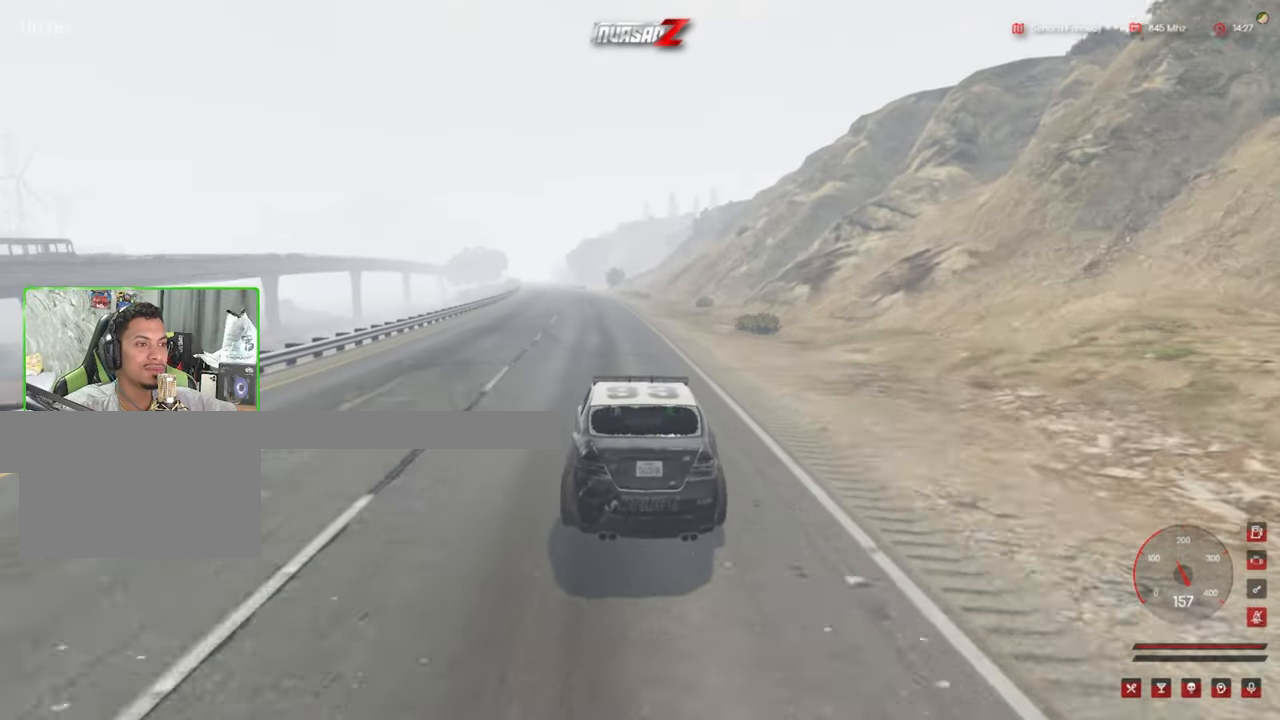
{"keys": ["shift", "w"], "mouse": [], "mouse_move": "still", "events": [[166, "a", "down"], [266, "a", "up"], [500, "shift", "down"]]}
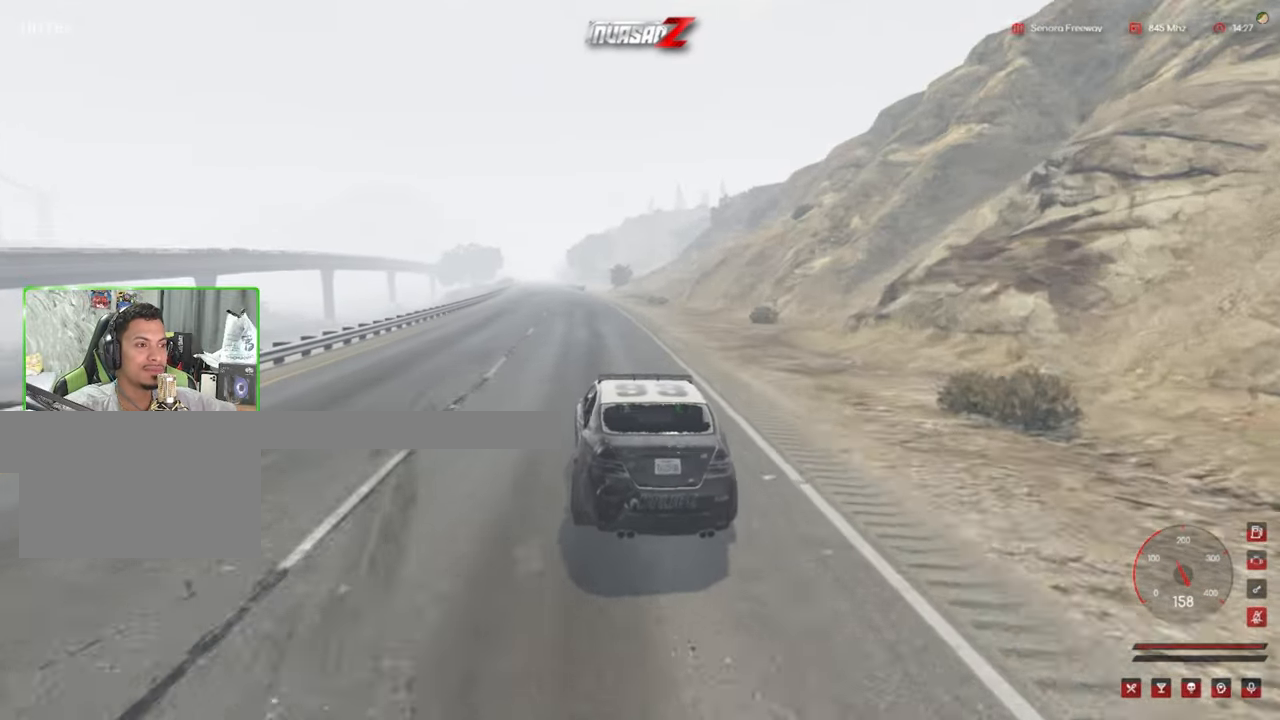
{"keys": ["w"], "mouse": [], "mouse_move": "still", "events": [[133, "shift", "up"]]}
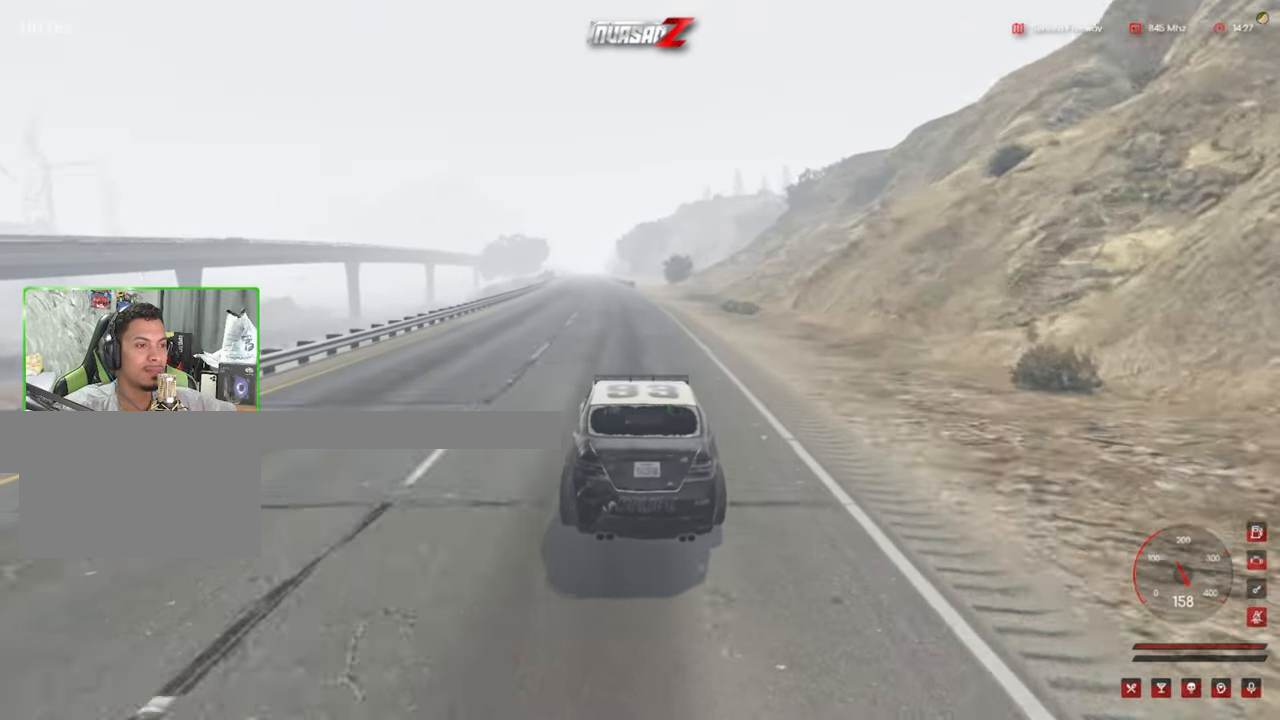
{"keys": ["w"], "mouse": [], "mouse_move": "still", "events": [[200, "shift", "down"], [333, "shift", "up"]]}
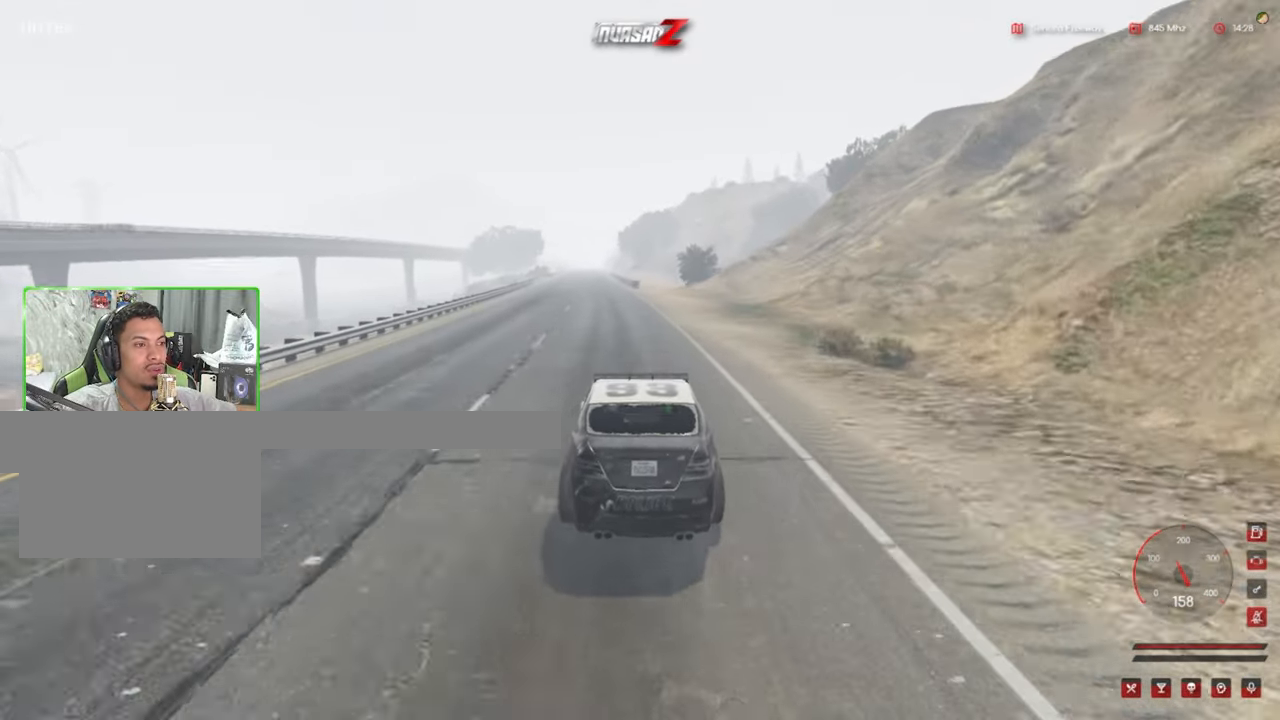
{"keys": ["shift", "w"], "mouse": [], "mouse_move": "still", "events": [[33, "a", "down"], [116, "a", "up"], [400, "shift", "down"]]}
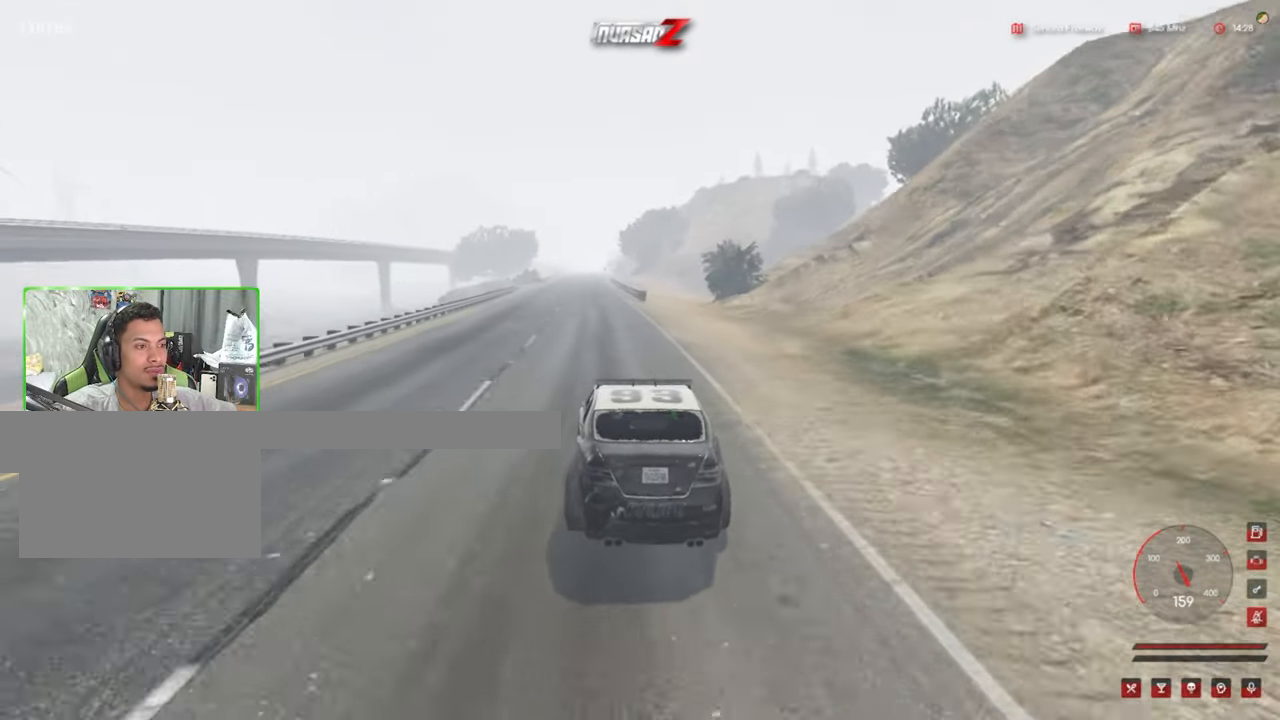
{"keys": ["w"], "mouse": [], "mouse_move": "still", "events": [[50, "shift", "up"], [233, "a", "down"], [333, "a", "up"]]}
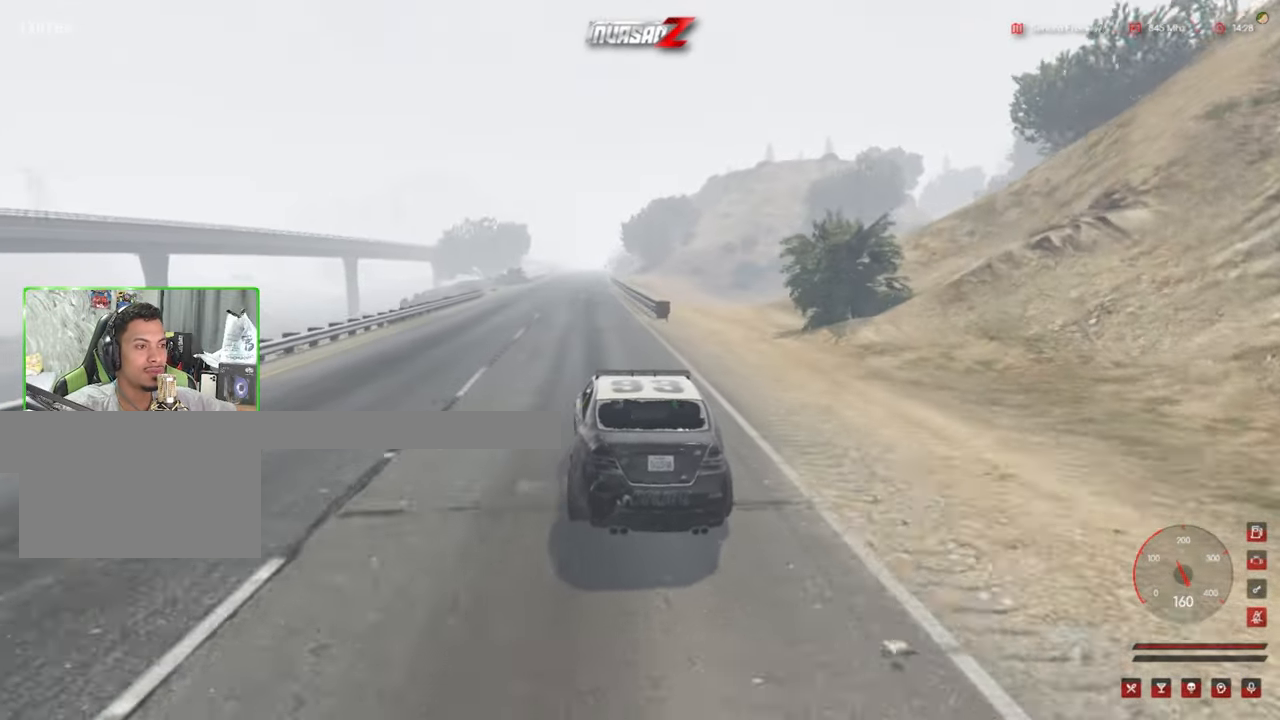
{"keys": ["w"], "mouse": [], "mouse_move": "still", "events": []}
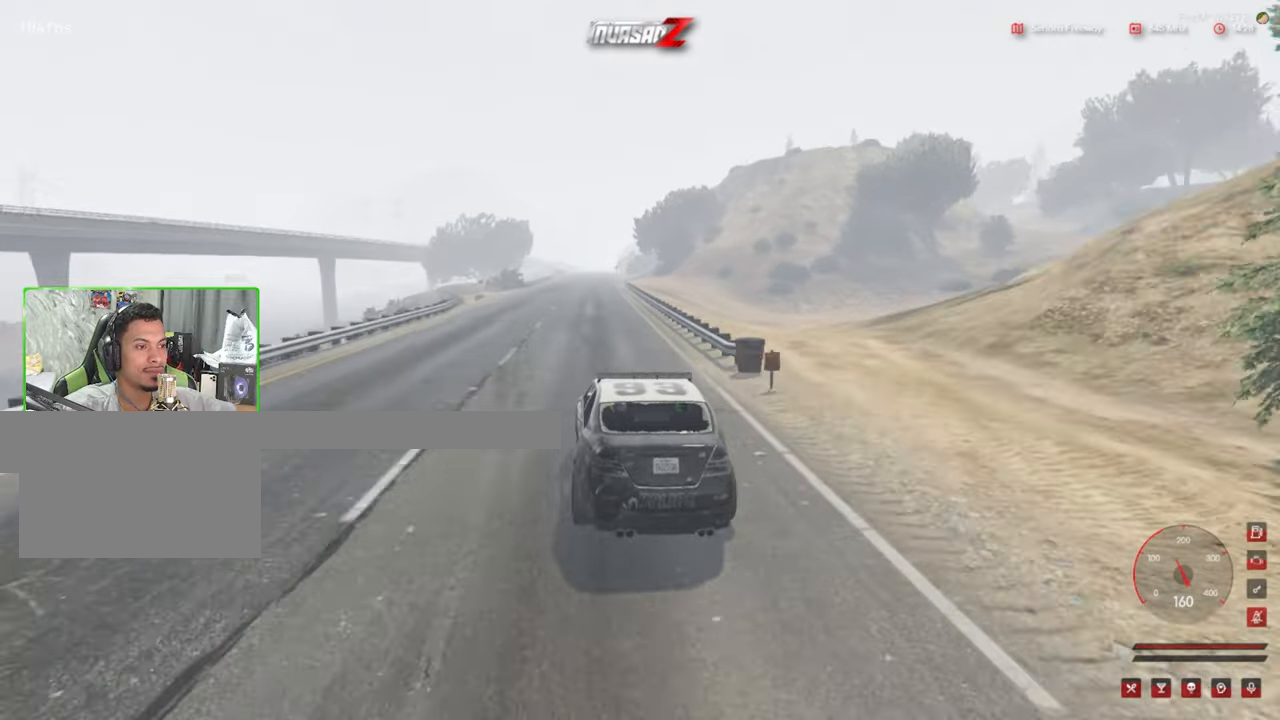
{"keys": ["w"], "mouse": [], "mouse_move": "right", "events": []}
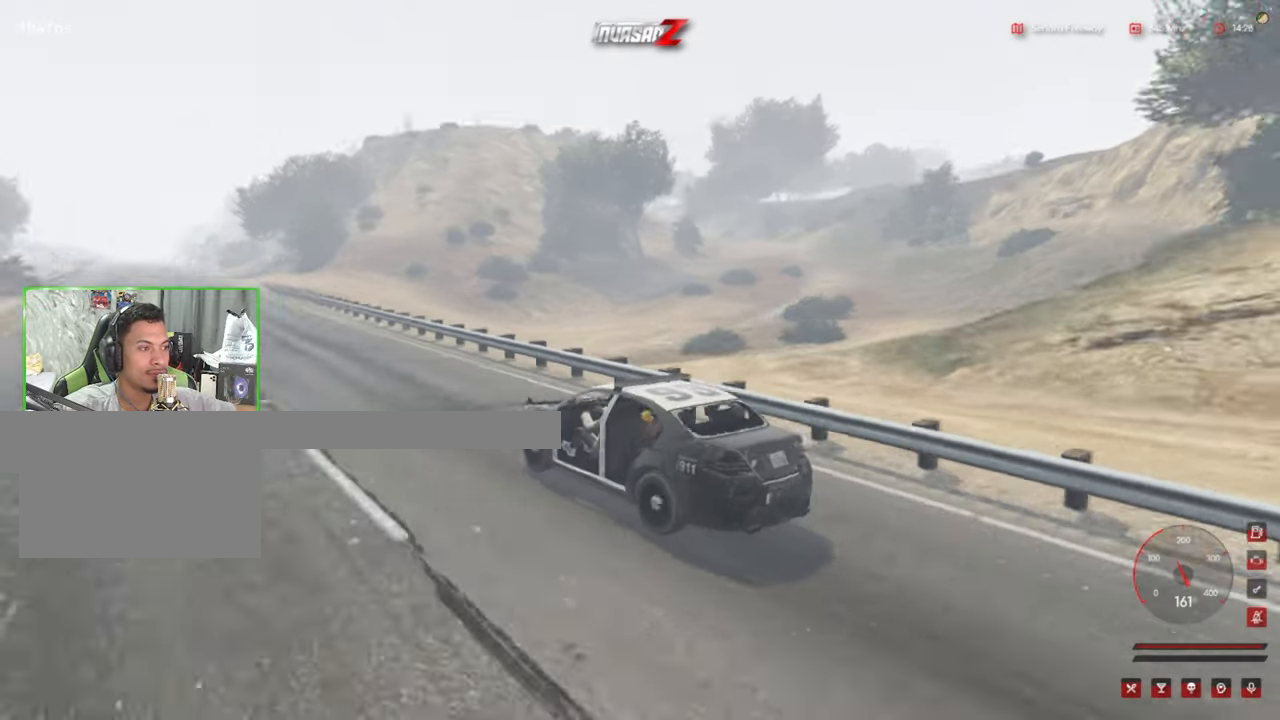
{"keys": ["w"], "mouse": [], "mouse_move": "still", "events": []}
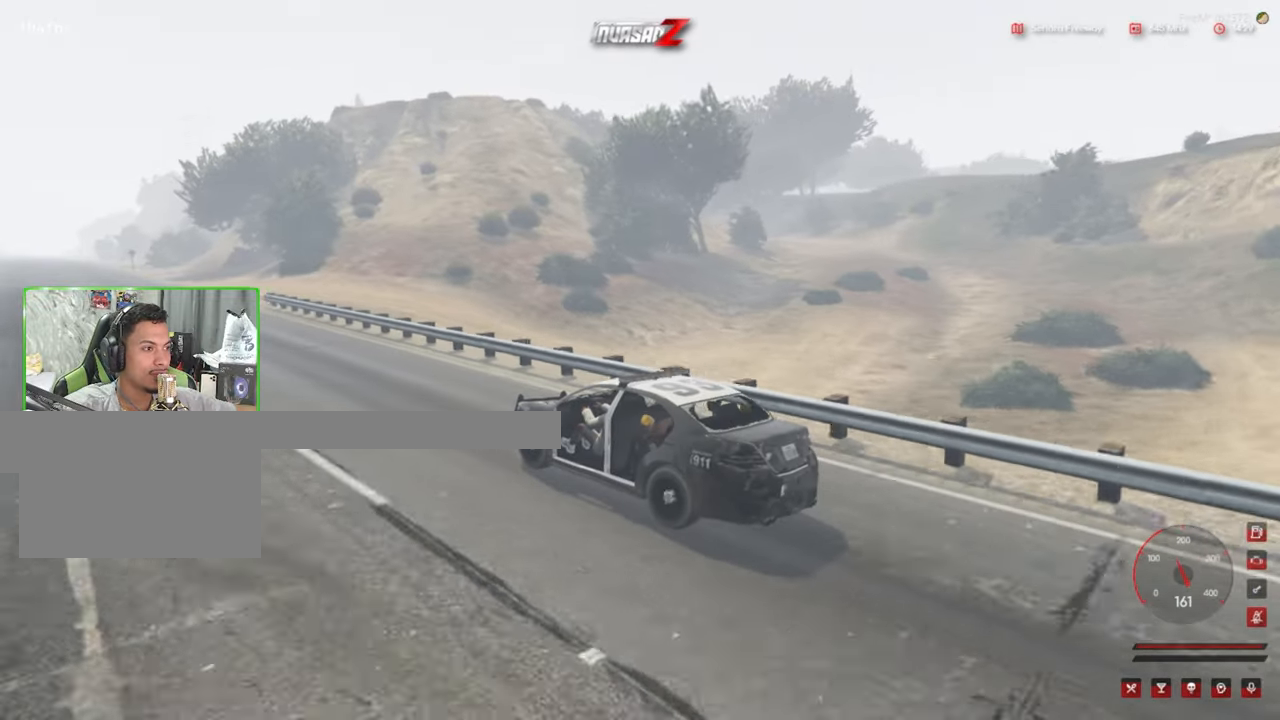
{"keys": ["w"], "mouse": [], "mouse_move": "still", "events": []}
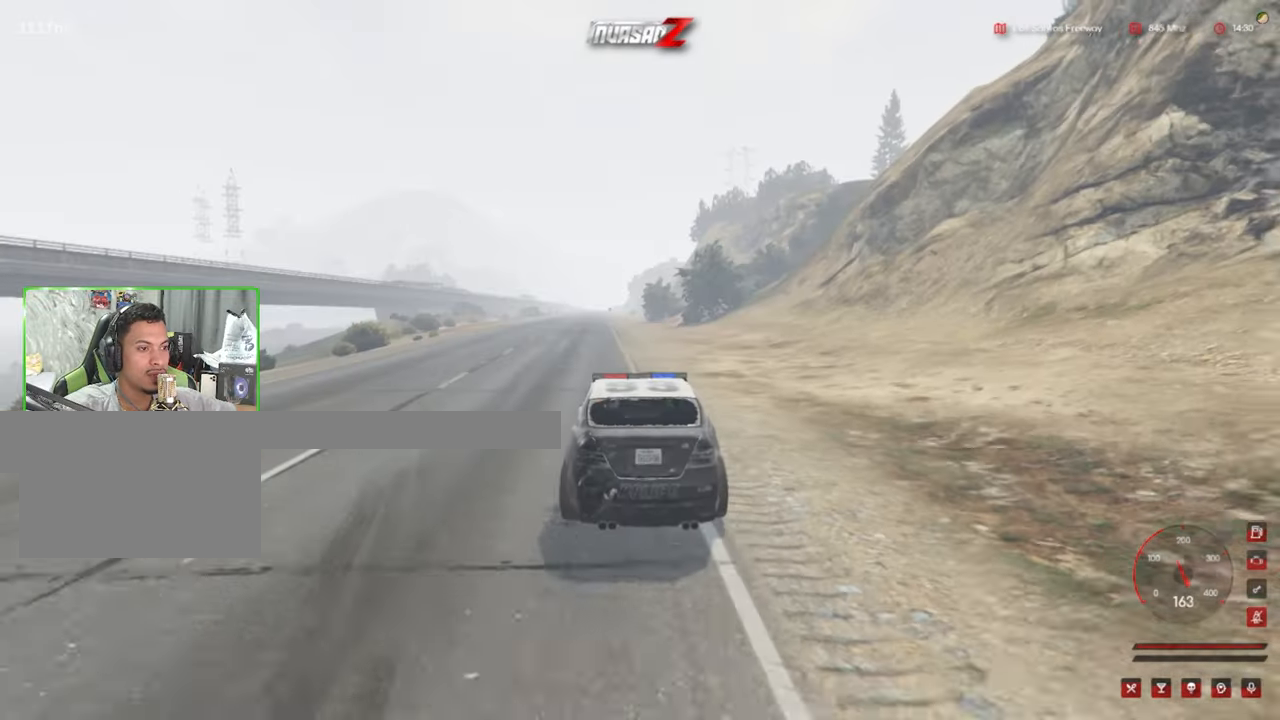
{"keys": ["a", "w"], "mouse": [], "mouse_move": "still", "events": [[483, "a", "down"]]}
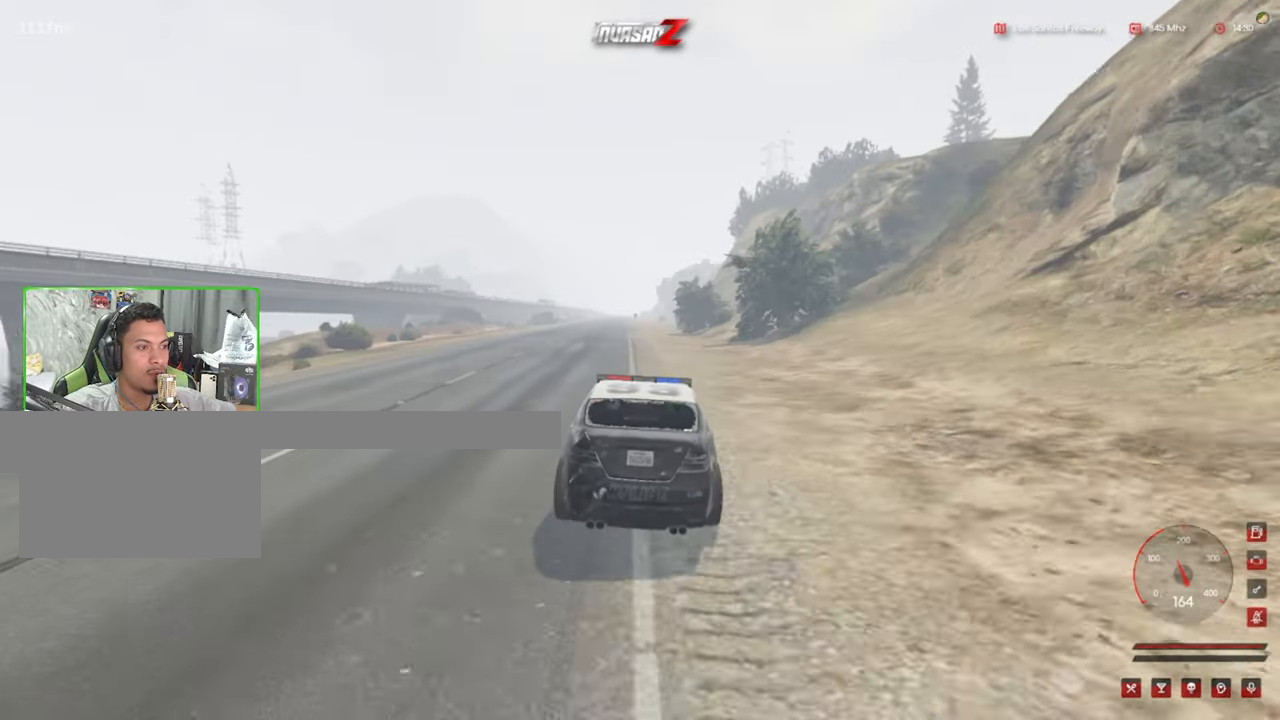
{"keys": ["d", "w"], "mouse": [], "mouse_move": "still", "events": [[167, "a", "up"], [500, "d", "down"]]}
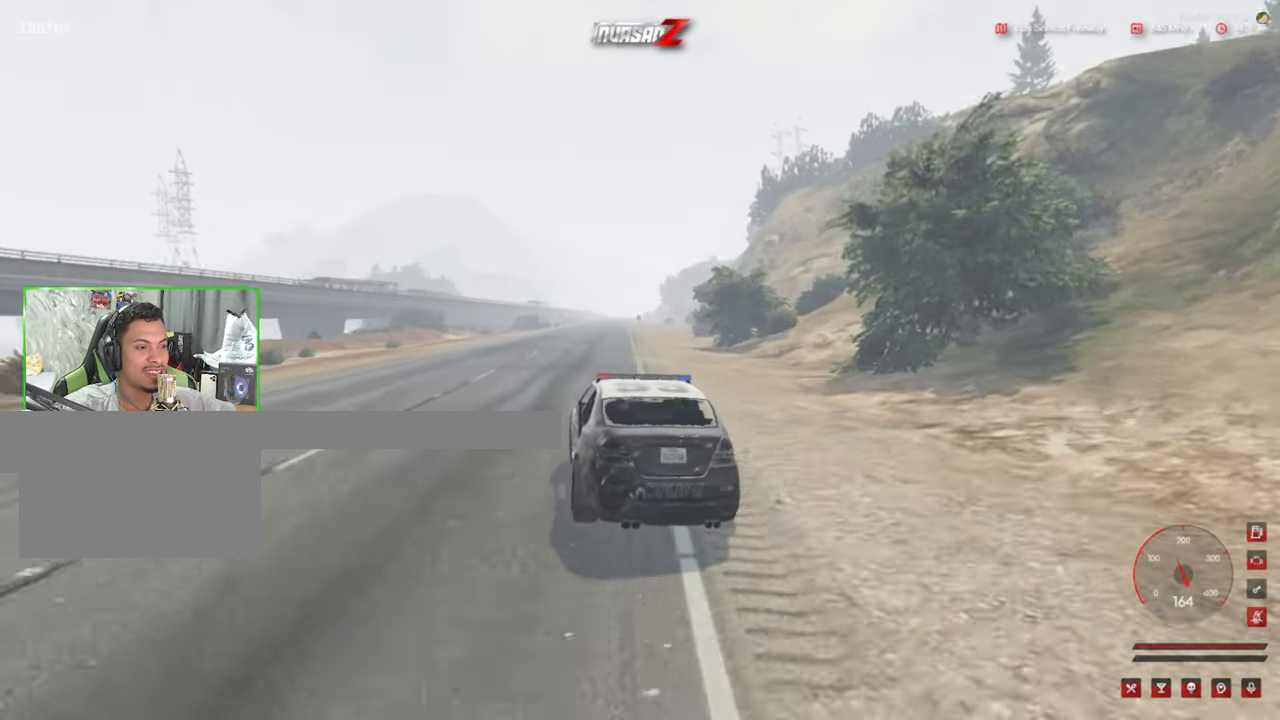
{"keys": ["a", "w"], "mouse": [], "mouse_move": "still", "events": [[283, "d", "up"], [317, "a", "down"]]}
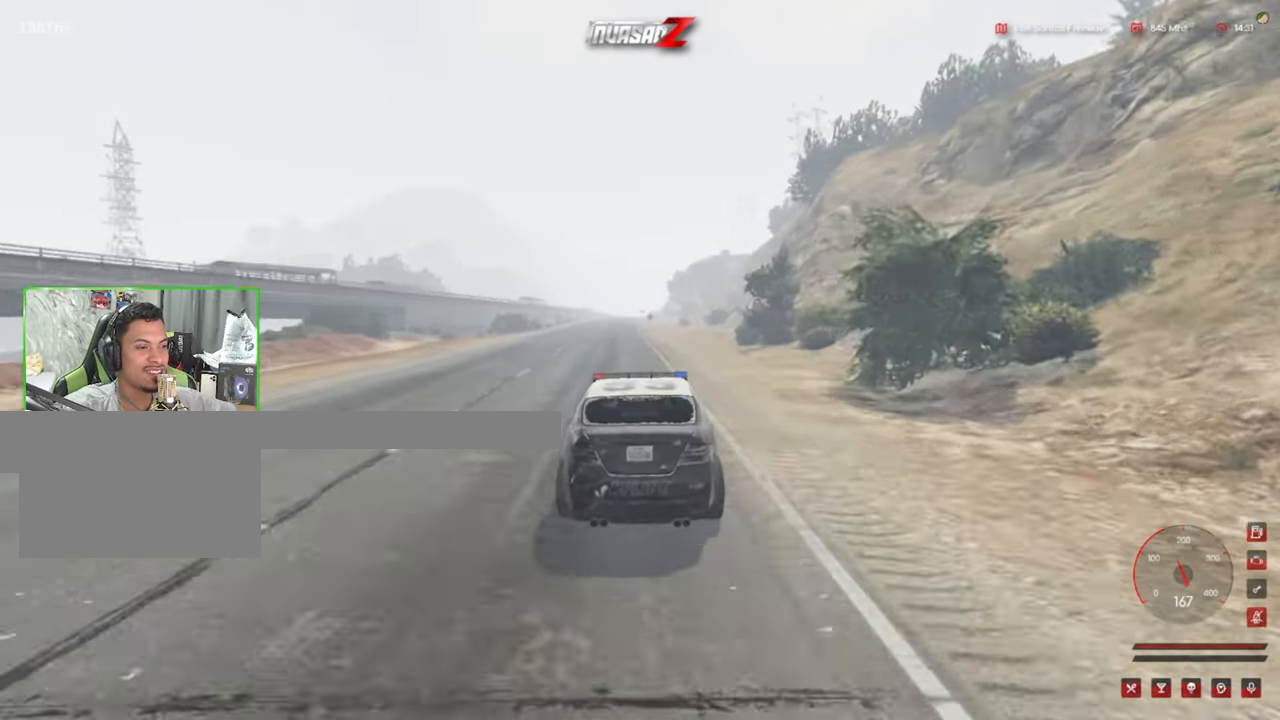
{"keys": ["d", "w"], "mouse": [], "mouse_move": "still", "events": [[150, "a", "up"], [200, "d", "down"]]}
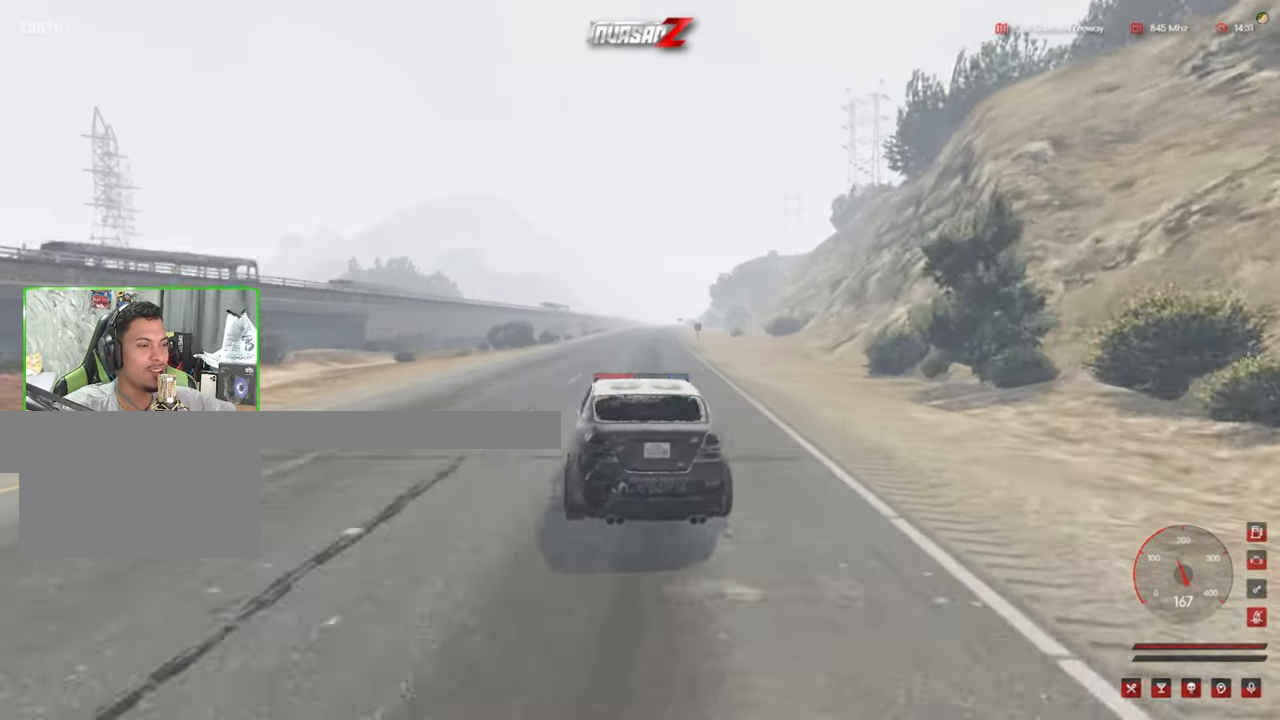
{"keys": ["a", "w"], "mouse": [], "mouse_move": "still", "events": [[217, "d", "up"], [267, "a", "down"]]}
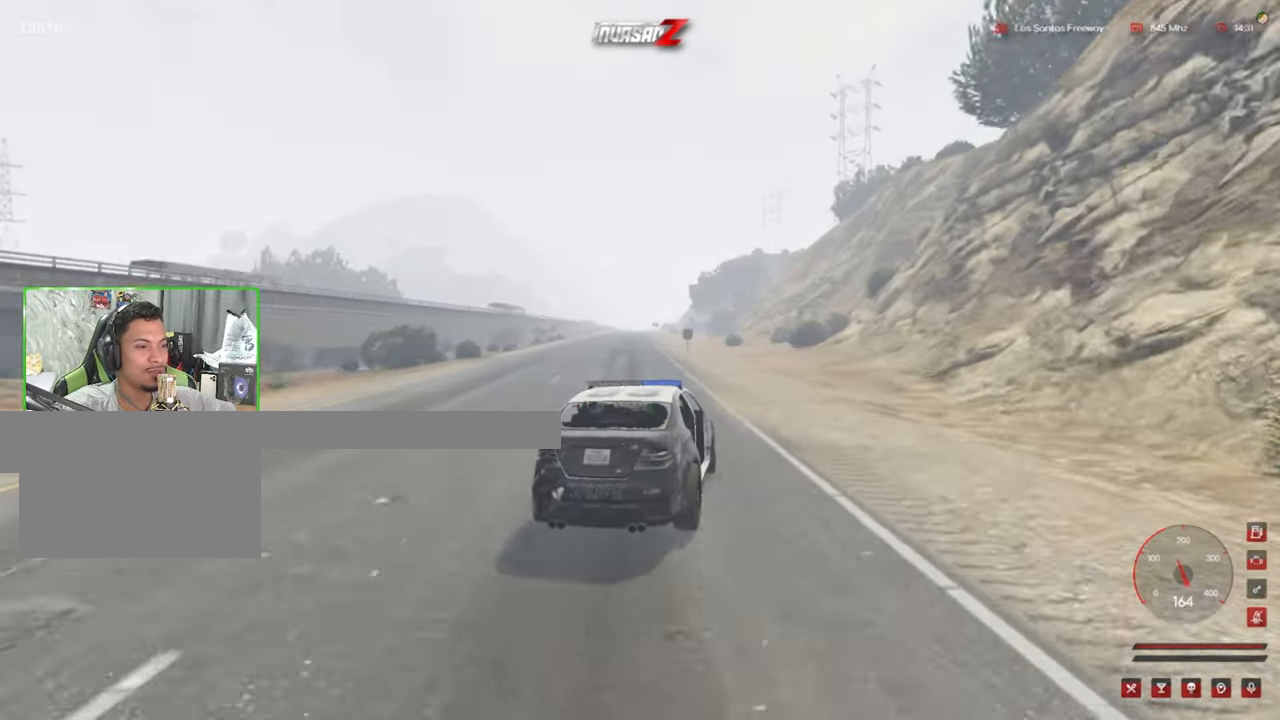
{"keys": ["d", "w"], "mouse": [], "mouse_move": "still", "events": [[183, "a", "up"], [283, "d", "down"]]}
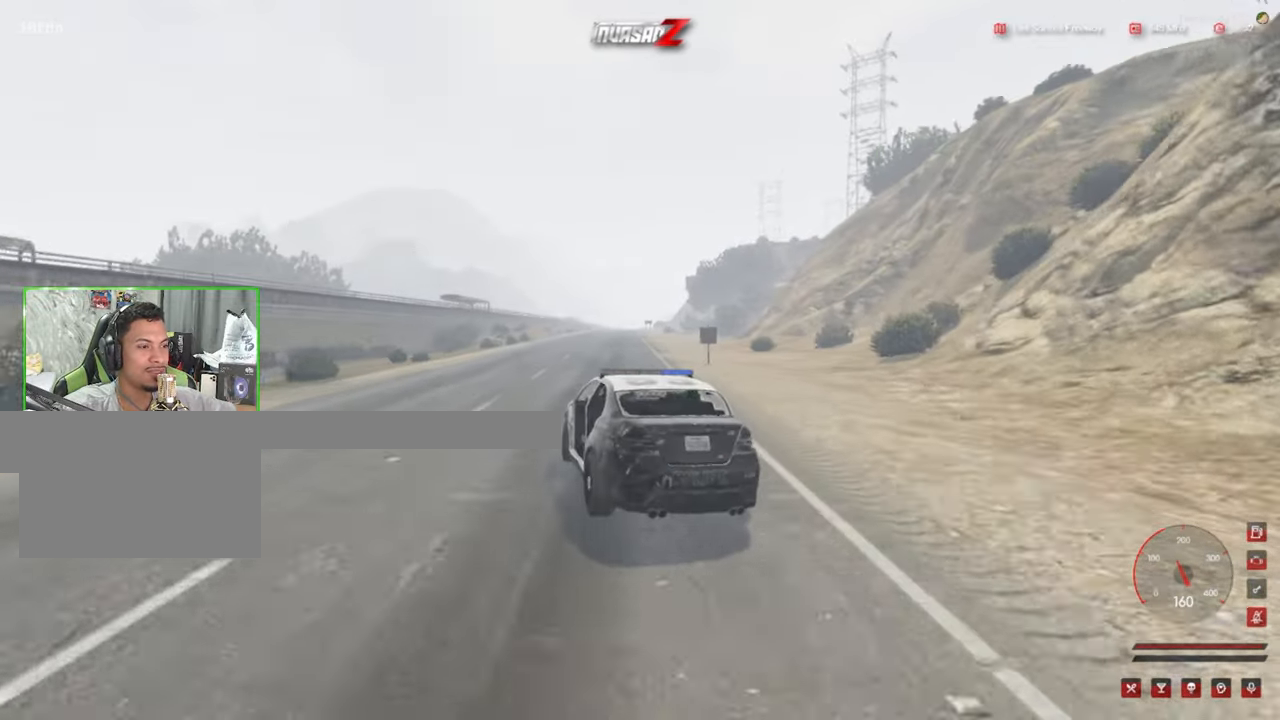
{"keys": ["w"], "mouse": [], "mouse_move": "still", "events": [[100, "d", "up"], [250, "a", "down"], [484, "a", "up"]]}
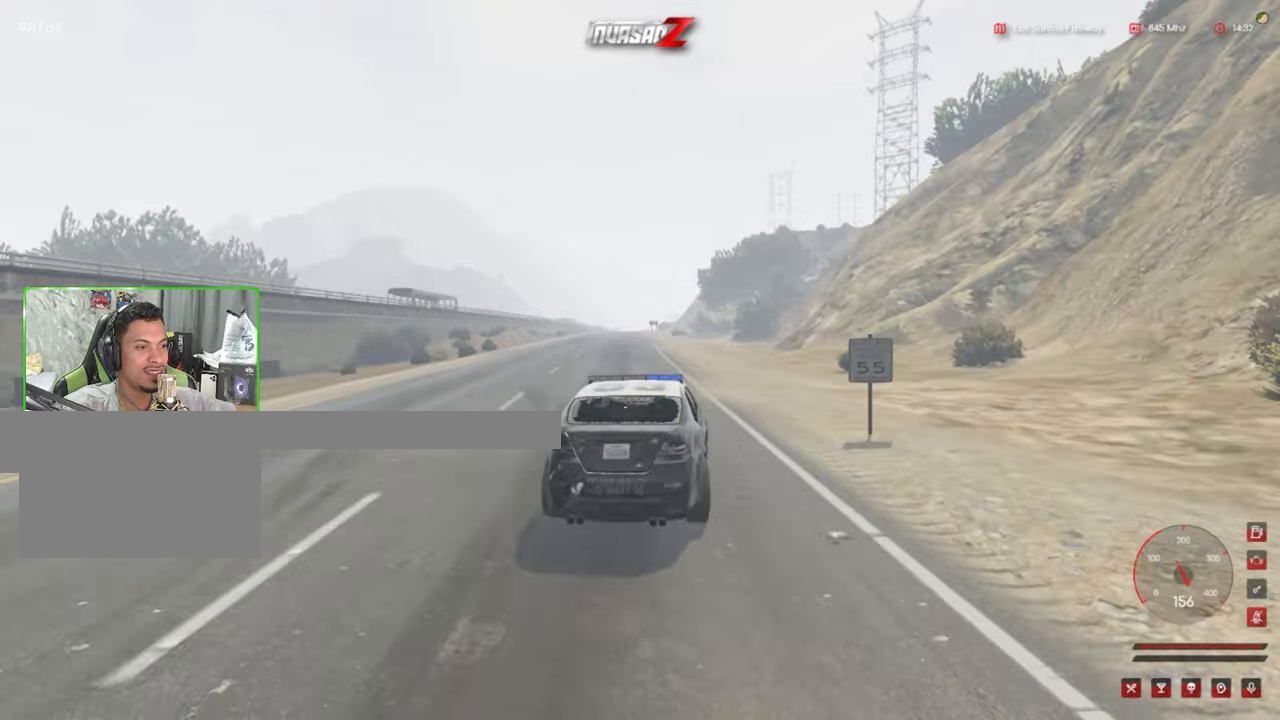
{"keys": ["d", "w"], "mouse": [], "mouse_move": "still", "events": [[350, "d", "down"]]}
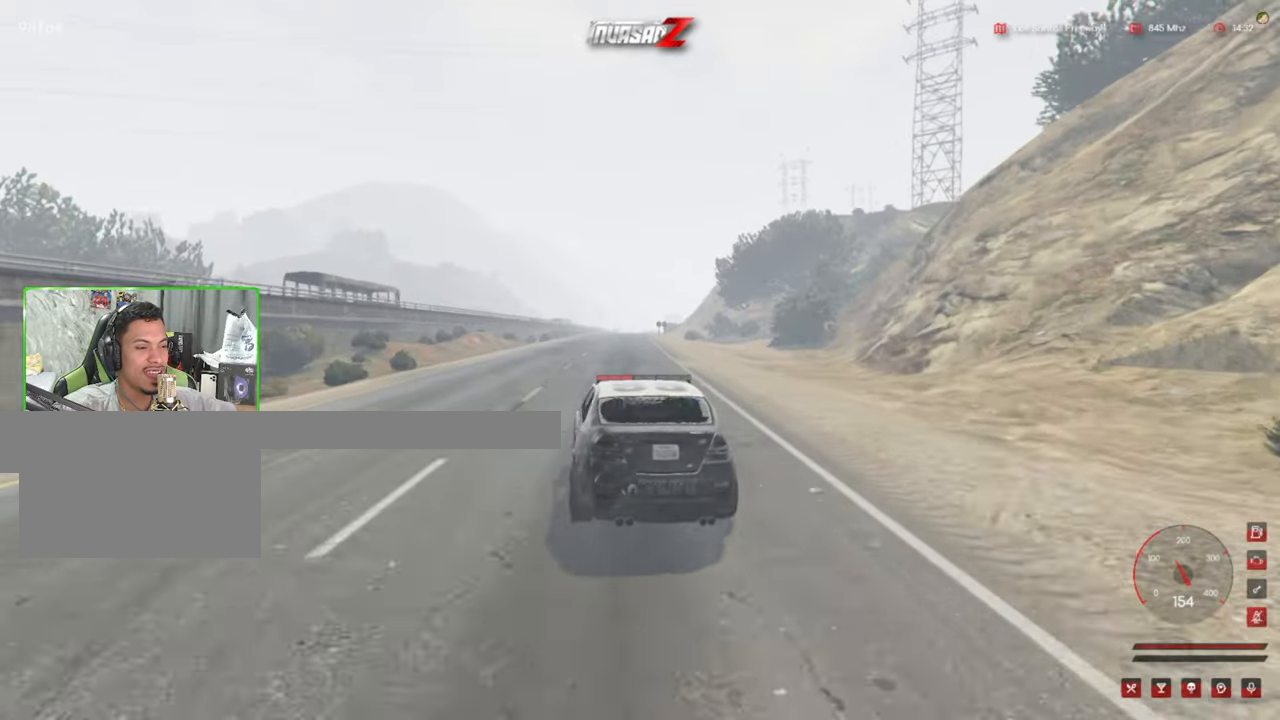
{"keys": ["w"], "mouse": [], "mouse_move": "still", "events": [[50, "d", "up"], [184, "a", "down"], [417, "a", "up"]]}
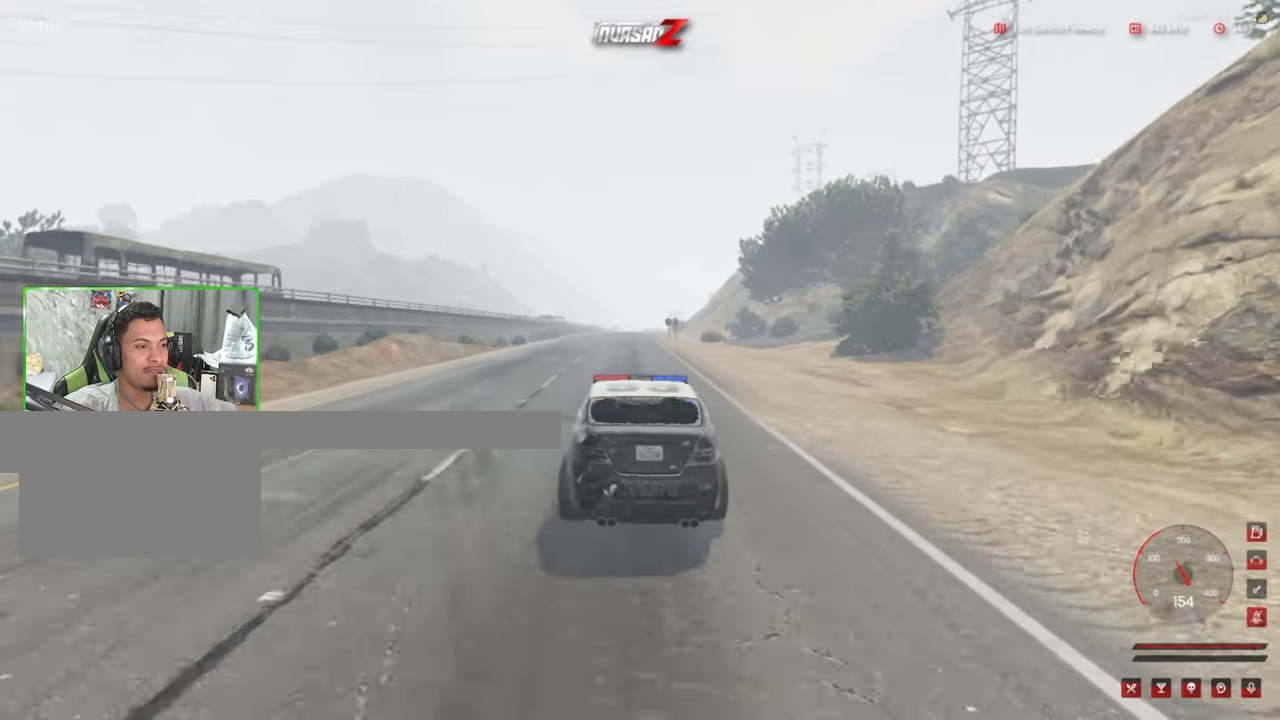
{"keys": ["w"], "mouse": [], "mouse_move": "still", "events": [[100, "d", "down"], [250, "d", "up"]]}
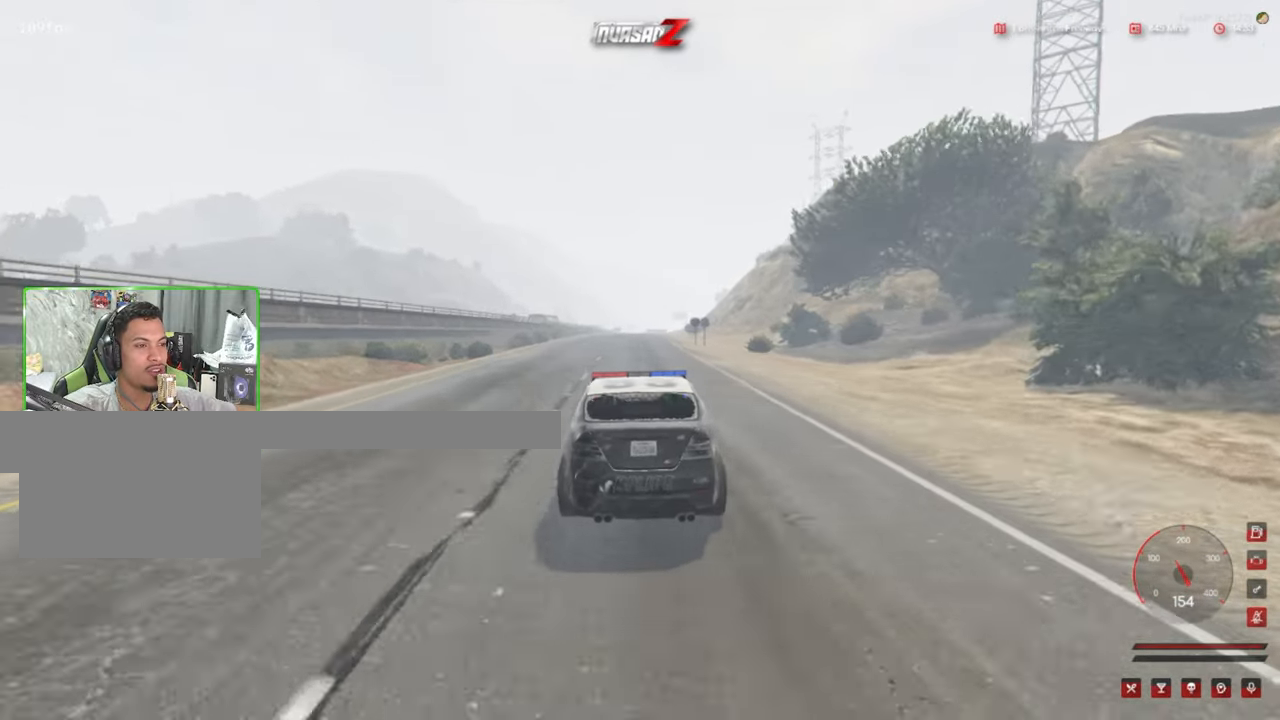
{"keys": ["e", "w"], "mouse": [], "mouse_move": "still", "events": [[117, "a", "down"], [267, "a", "up"], [500, "e", "down"]]}
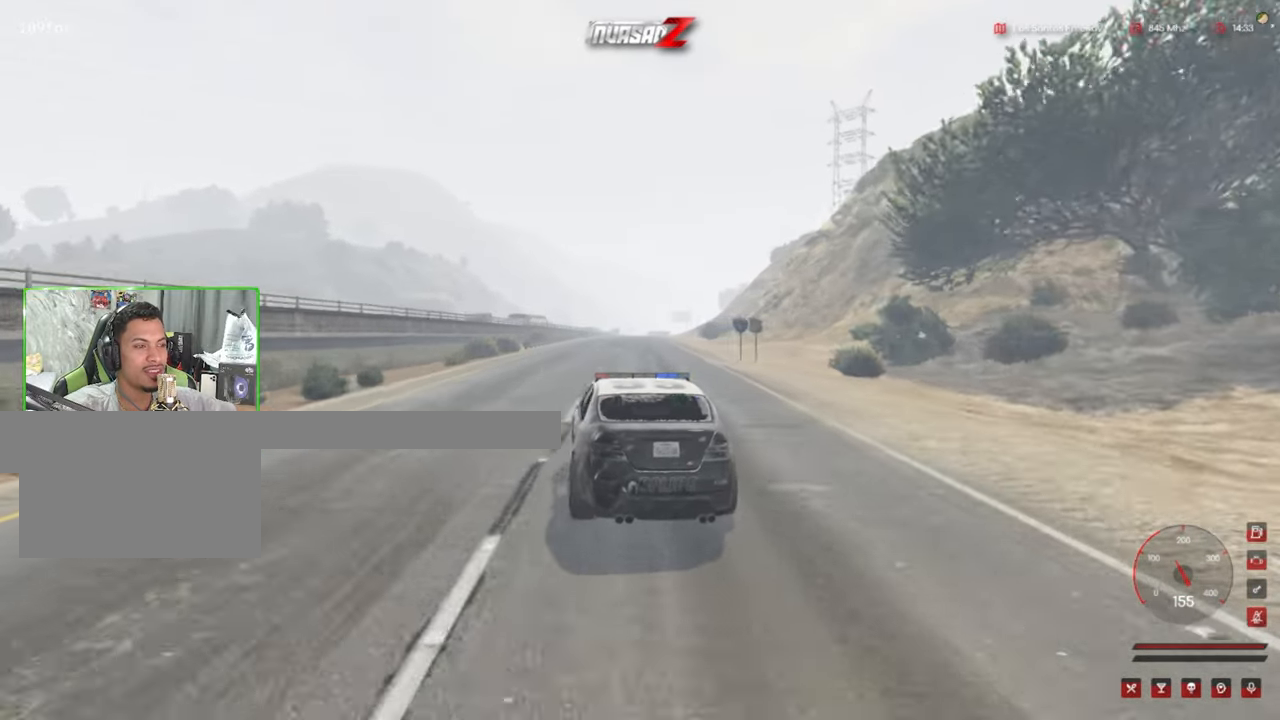
{"keys": ["w"], "mouse": [], "mouse_move": "still", "events": [[134, "e", "up"]]}
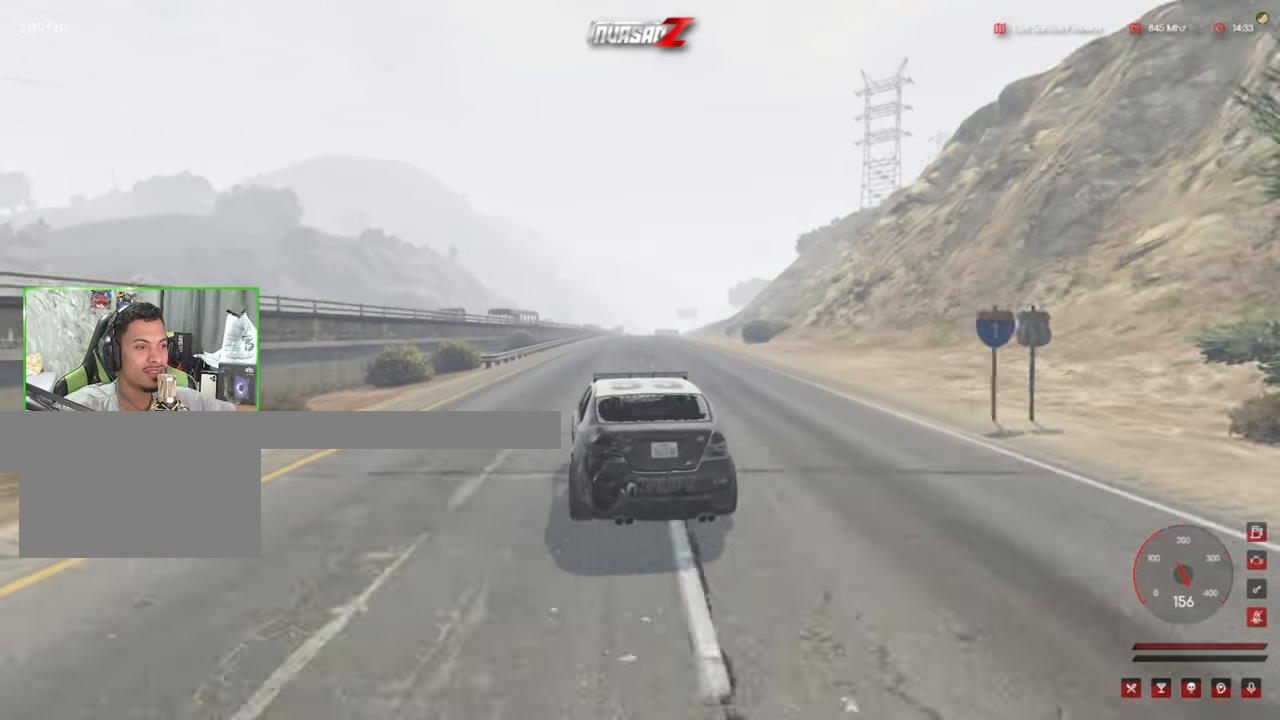
{"keys": ["e", "w"], "mouse": [], "mouse_move": "still", "events": [[17, "d", "down"], [100, "d", "up"], [284, "e", "down"], [334, "e", "up"], [434, "e", "down"]]}